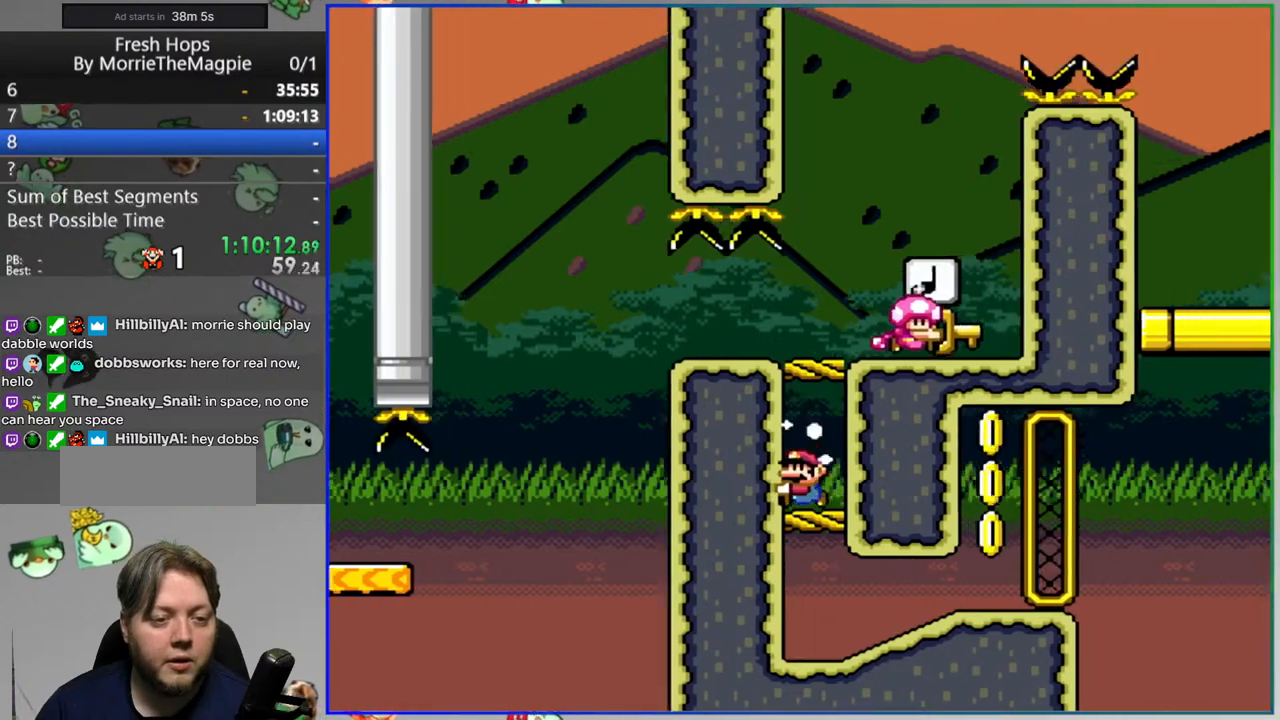
Gameplay with a controller (Nintendo layout); each line is a JSON object with the inputs held at the frame after it (dt_ms = milliseconds from this image to that frame). "events" lists button and stick changes between this image and that frame as [ms after this image, input, new state], when the widget could be followed in between. Not read: L3 R3 START.
{"dt_ms": 500, "buttons": ["B", "Y", "DPAD_RIGHT"], "events": [[17, "DPAD_LEFT", "down"], [217, "DPAD_LEFT", "up"], [350, "B", "down"], [483, "DPAD_RIGHT", "down"]]}
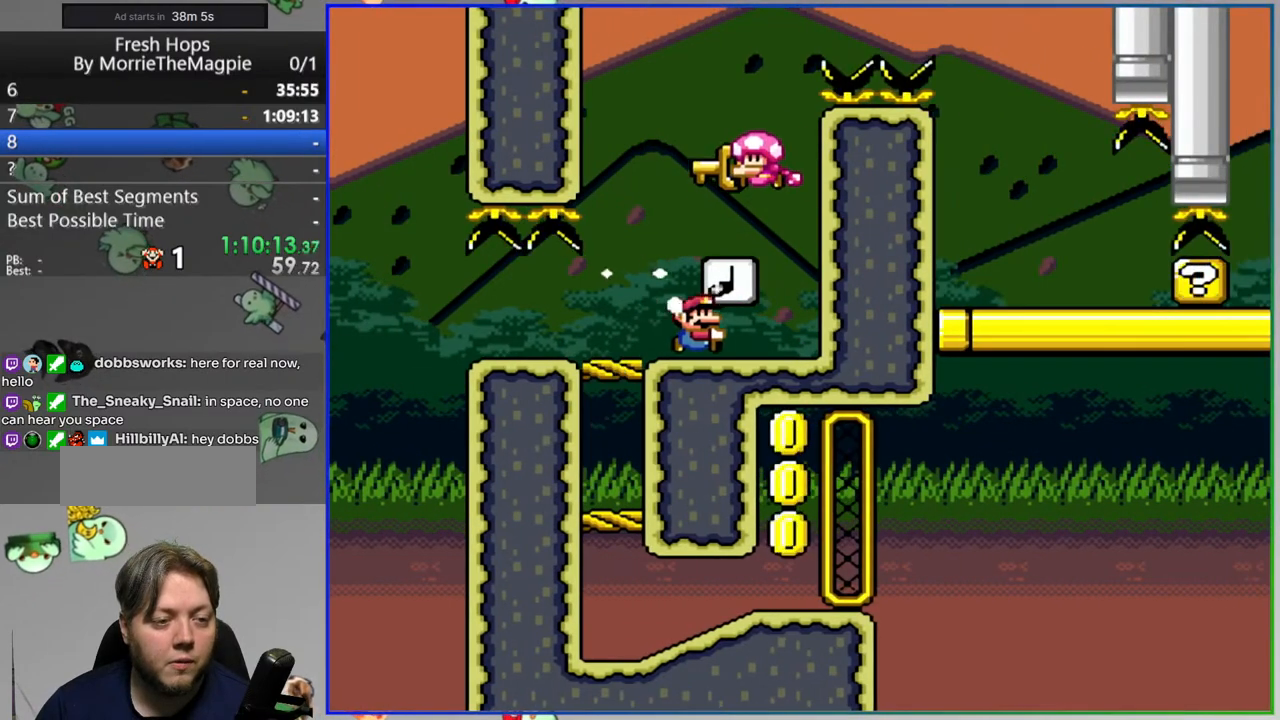
{"dt_ms": 500, "buttons": ["B", "Y", "DPAD_RIGHT"], "events": []}
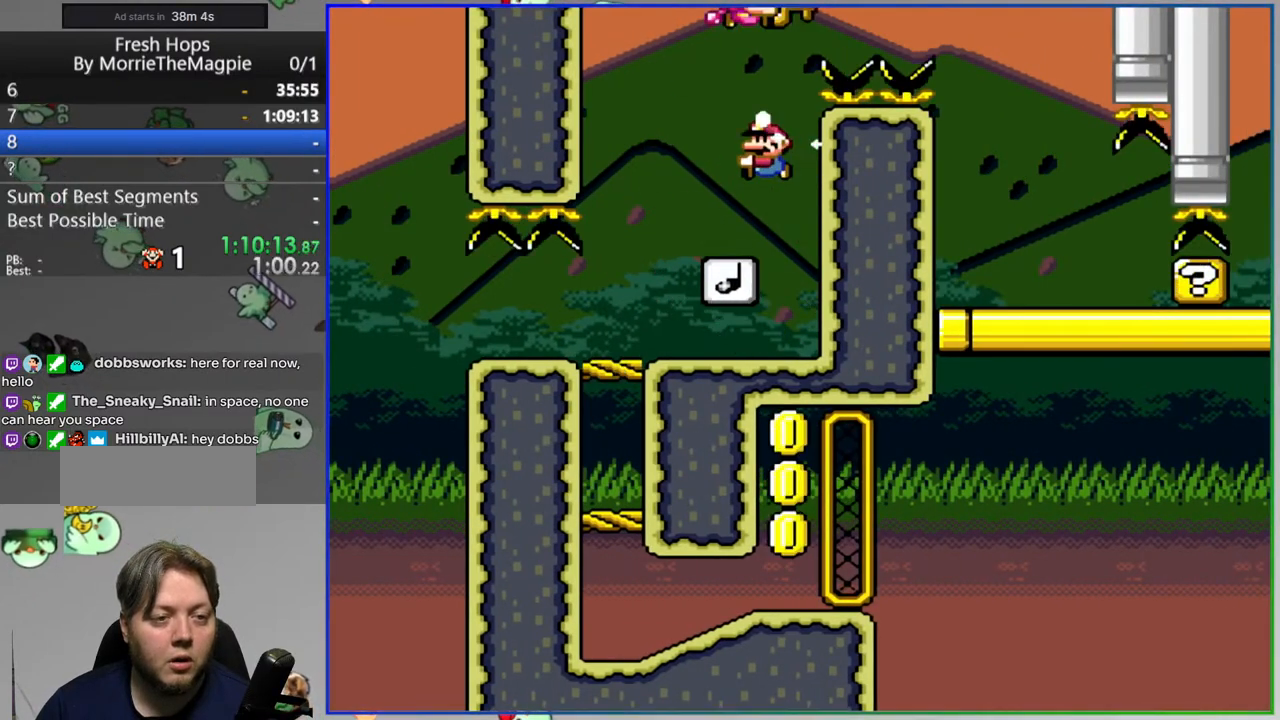
{"dt_ms": 500, "buttons": ["Y", "DPAD_RIGHT"], "events": [[117, "B", "up"], [183, "DPAD_RIGHT", "up"], [217, "DPAD_LEFT", "down"], [367, "DPAD_LEFT", "up"], [383, "DPAD_RIGHT", "down"]]}
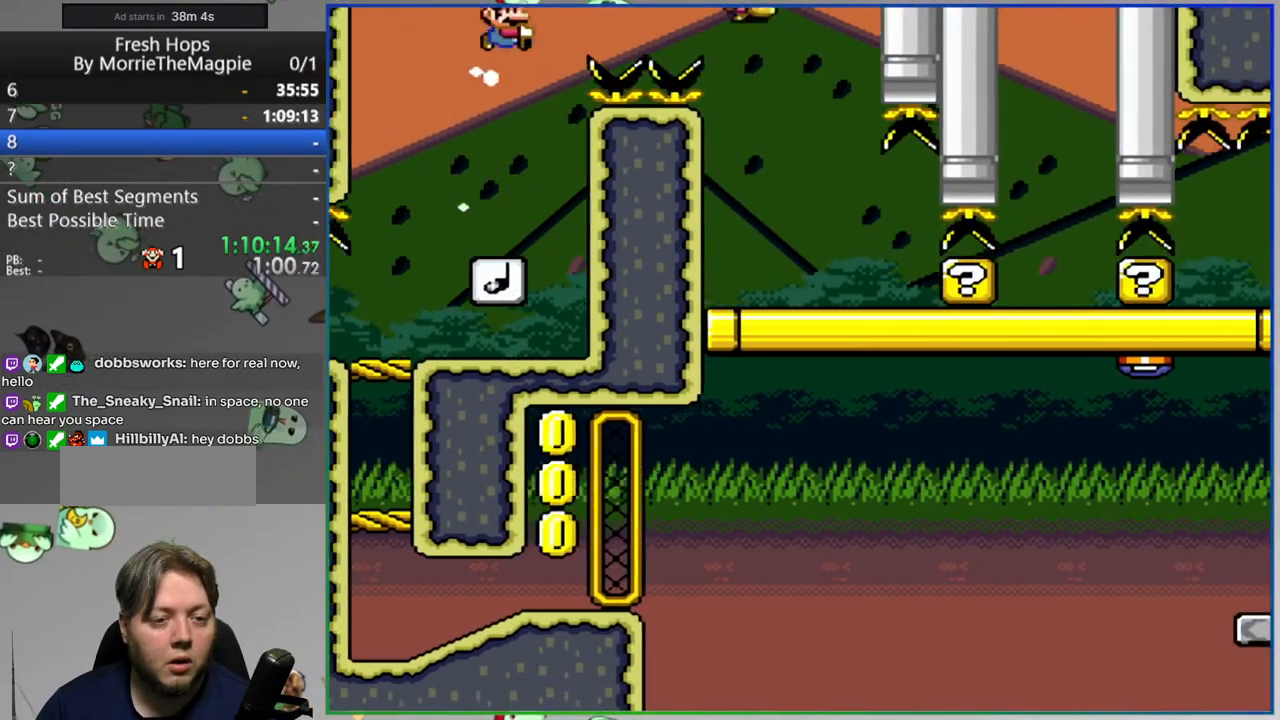
{"dt_ms": 500, "buttons": ["Y", "DPAD_RIGHT"], "events": [[150, "Y", "up"], [250, "DPAD_RIGHT", "up"], [250, "Y", "down"], [283, "DPAD_LEFT", "down"], [350, "DPAD_UP", "down"], [383, "DPAD_LEFT", "up"], [433, "DPAD_RIGHT", "down"], [433, "DPAD_UP", "up"]]}
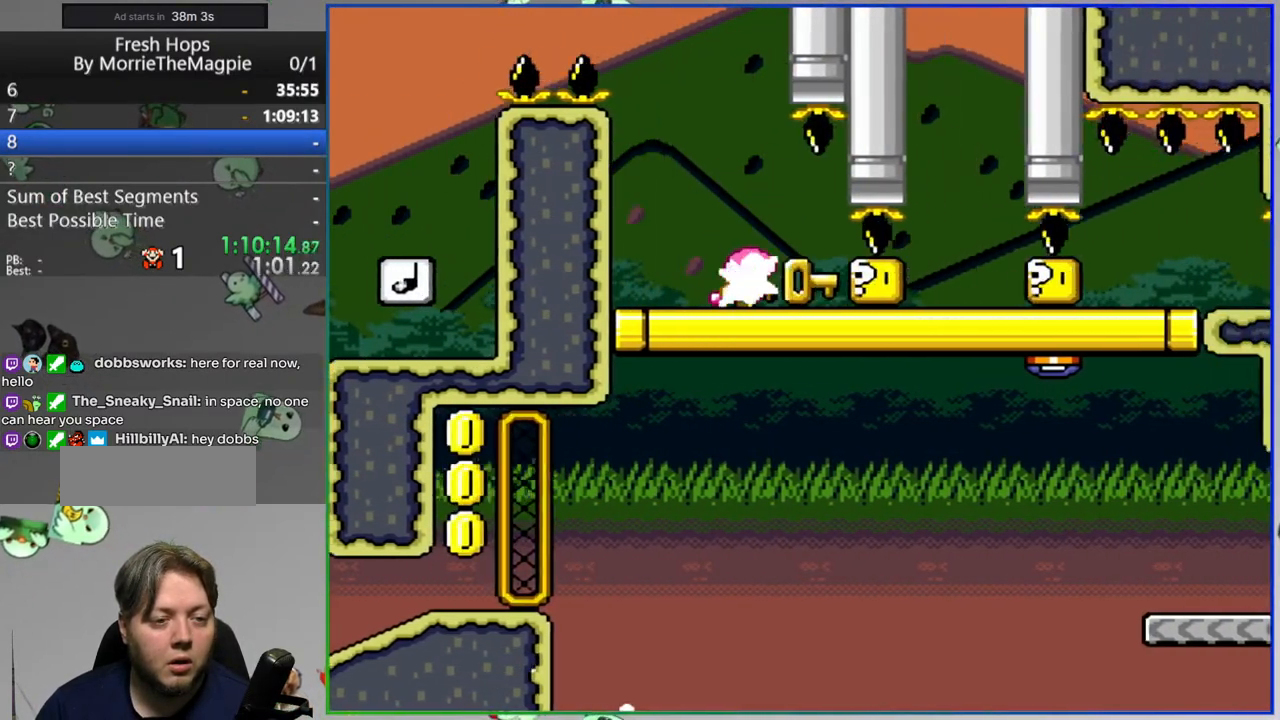
{"dt_ms": 500, "buttons": ["DPAD_LEFT"], "events": [[383, "Y", "up"], [400, "DPAD_RIGHT", "up"], [450, "DPAD_LEFT", "down"]]}
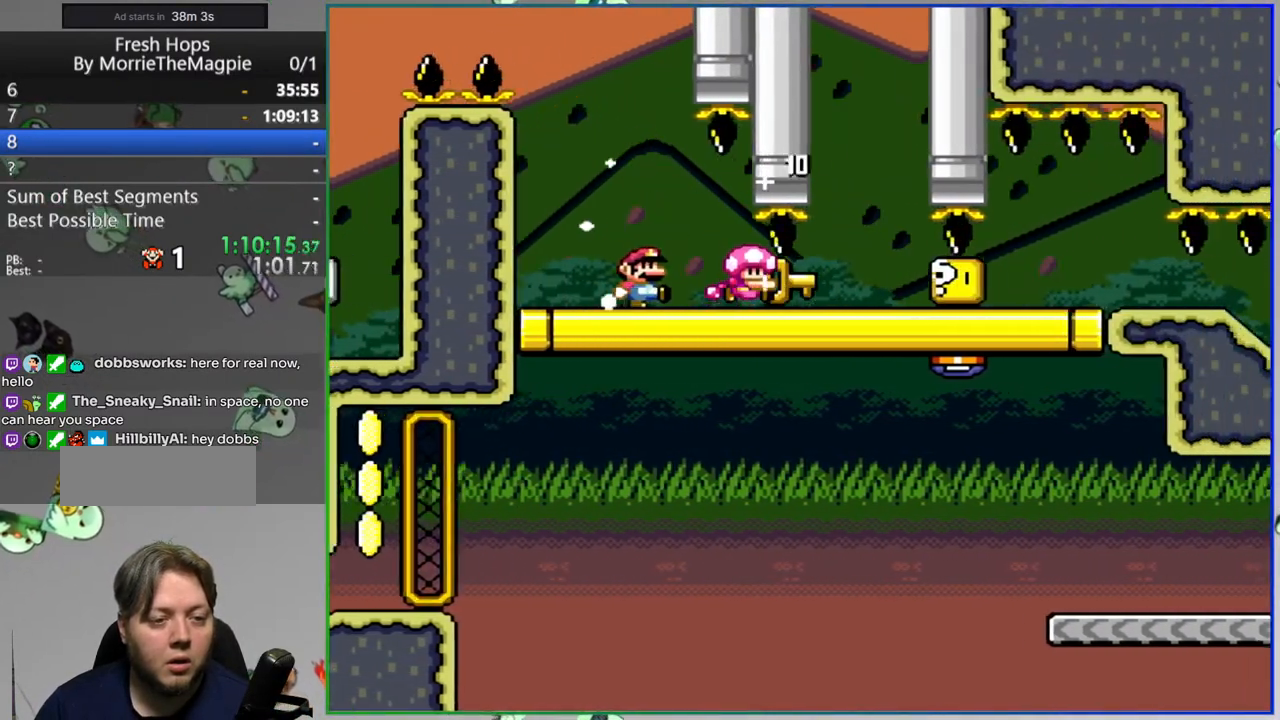
{"dt_ms": 500, "buttons": ["Y", "DPAD_RIGHT"], "events": [[83, "Y", "down"], [183, "DPAD_LEFT", "up"], [183, "DPAD_UP", "down"], [250, "DPAD_RIGHT", "down"], [250, "DPAD_UP", "up"]]}
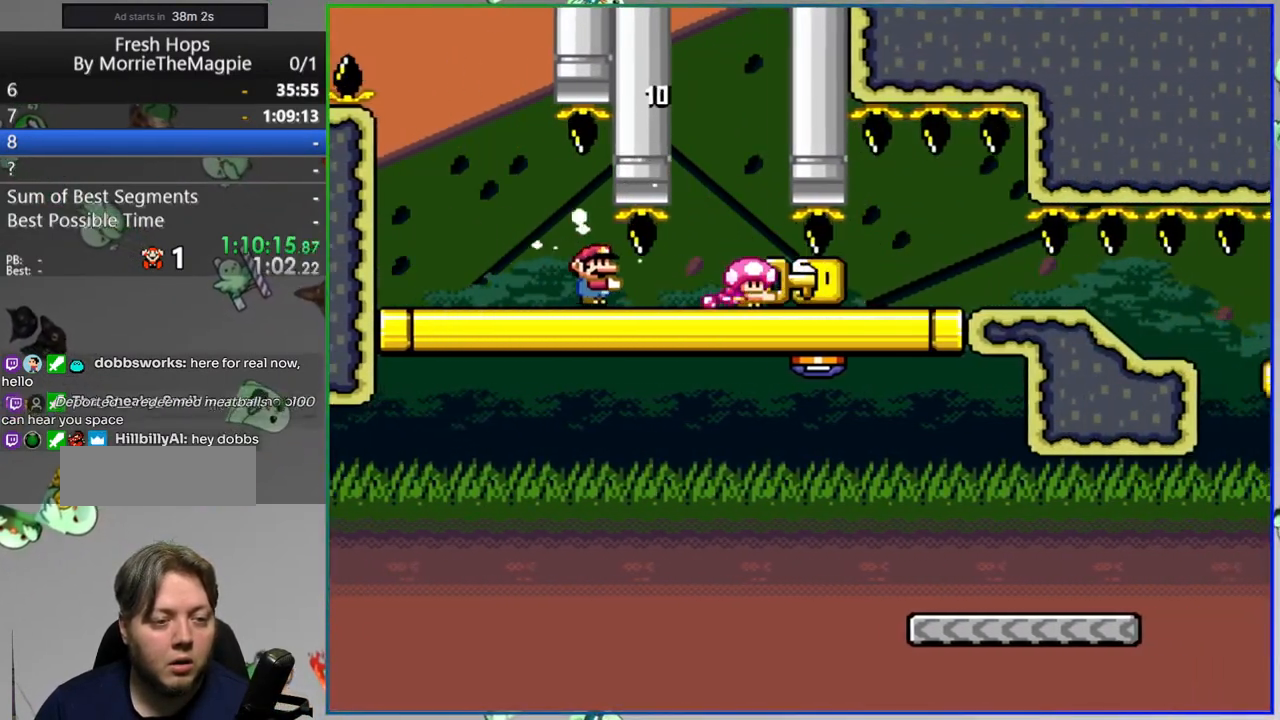
{"dt_ms": 500, "buttons": [], "events": [[67, "DPAD_RIGHT", "up"], [100, "B", "down"], [100, "DPAD_LEFT", "down"], [317, "DPAD_LEFT", "up"], [417, "B", "up"], [483, "Y", "up"]]}
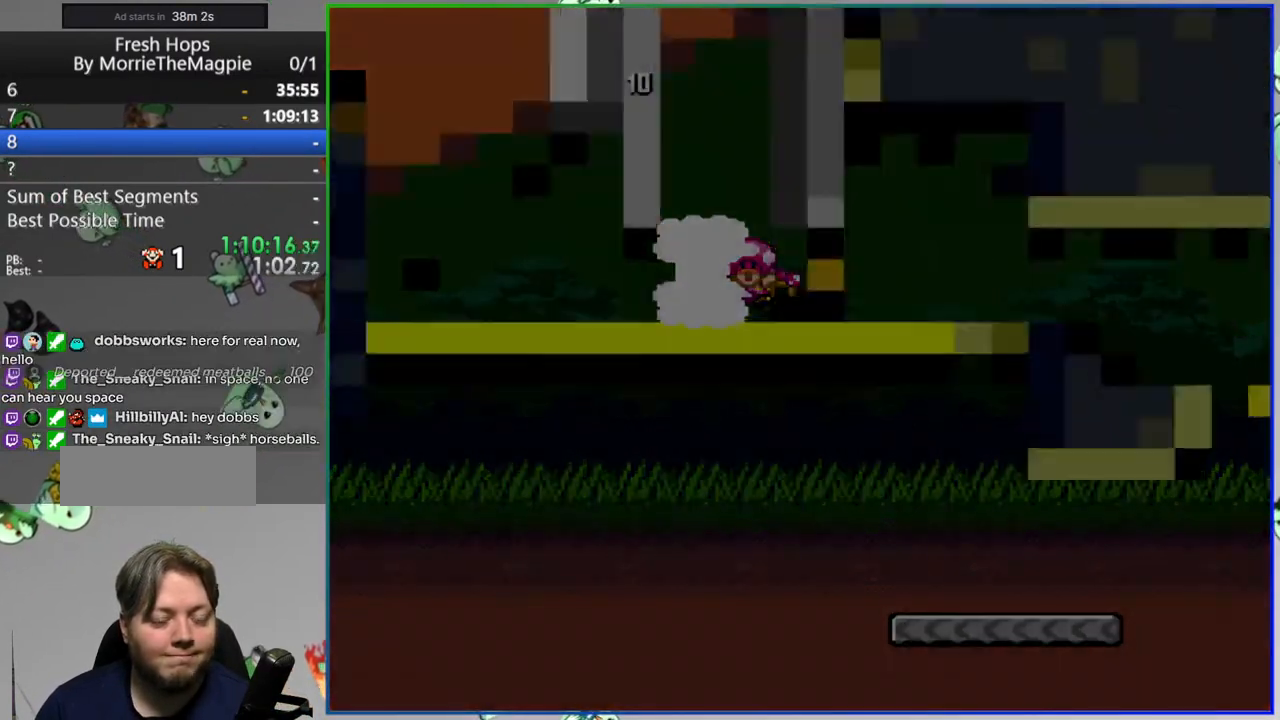
{"dt_ms": 500, "buttons": ["Y"], "events": [[67, "A", "down"], [133, "A", "up"], [283, "Y", "down"]]}
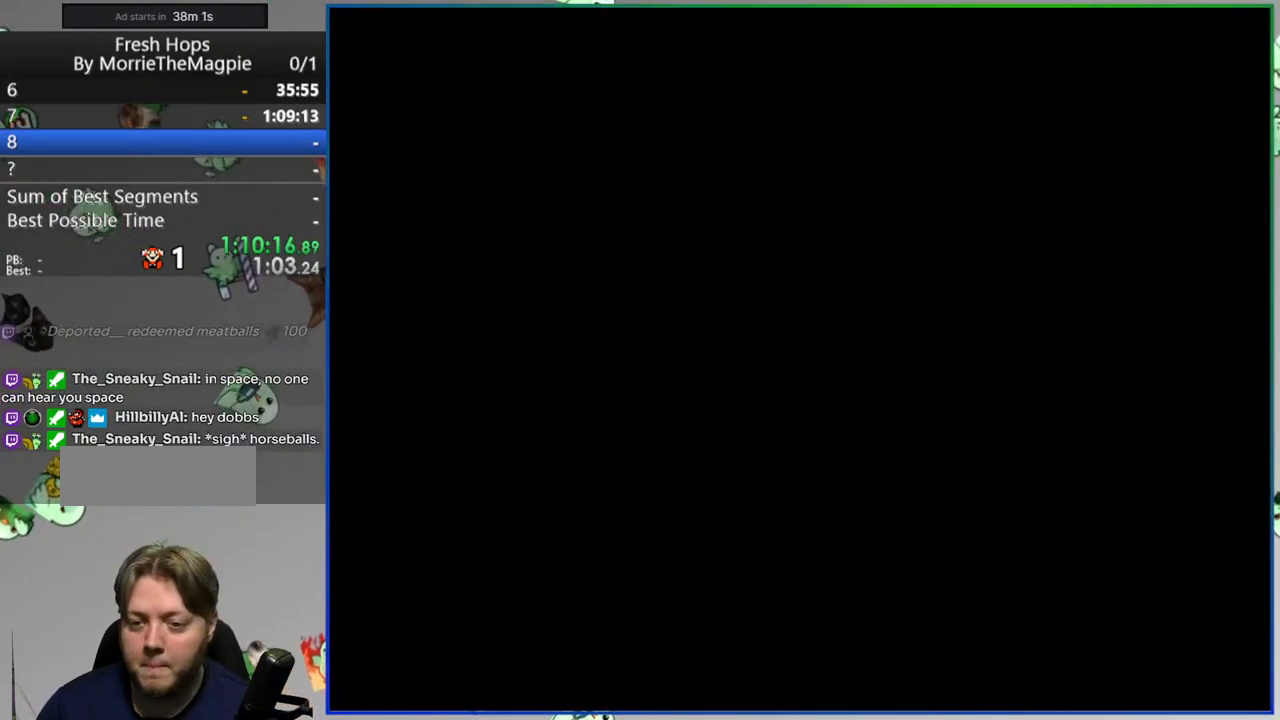
{"dt_ms": 500, "buttons": ["Y"], "events": []}
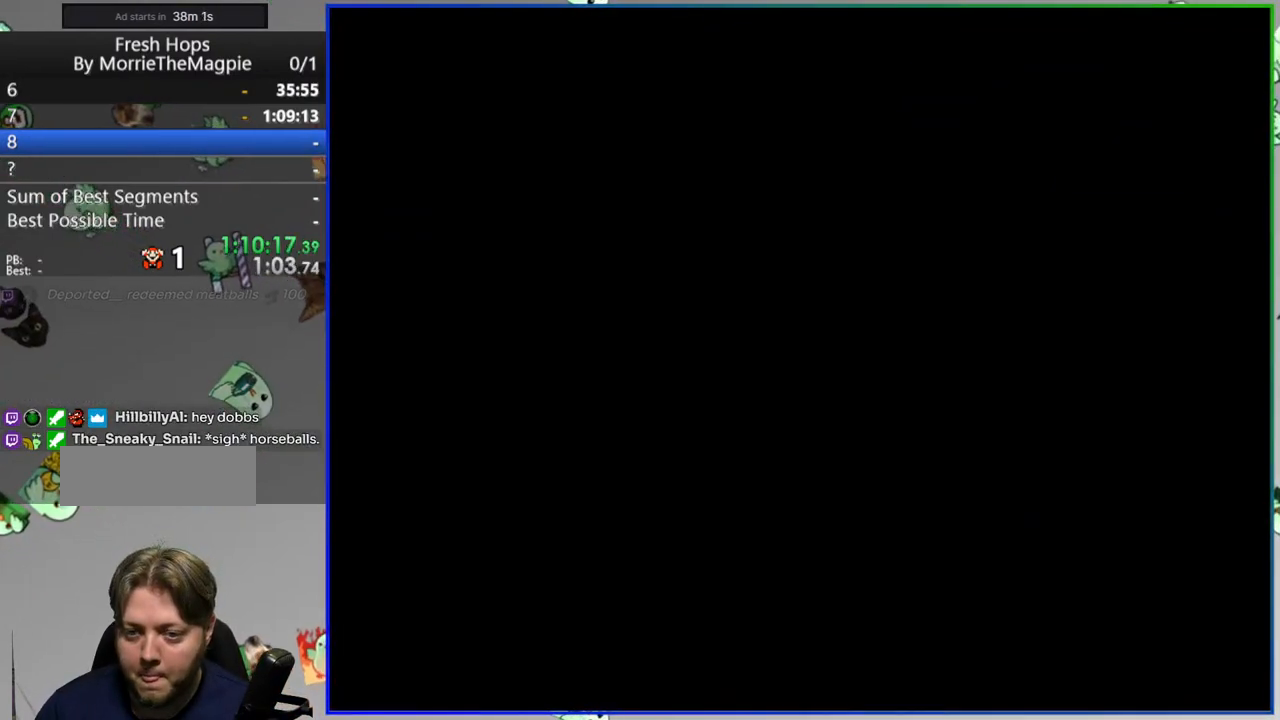
{"dt_ms": 500, "buttons": ["Y"], "events": []}
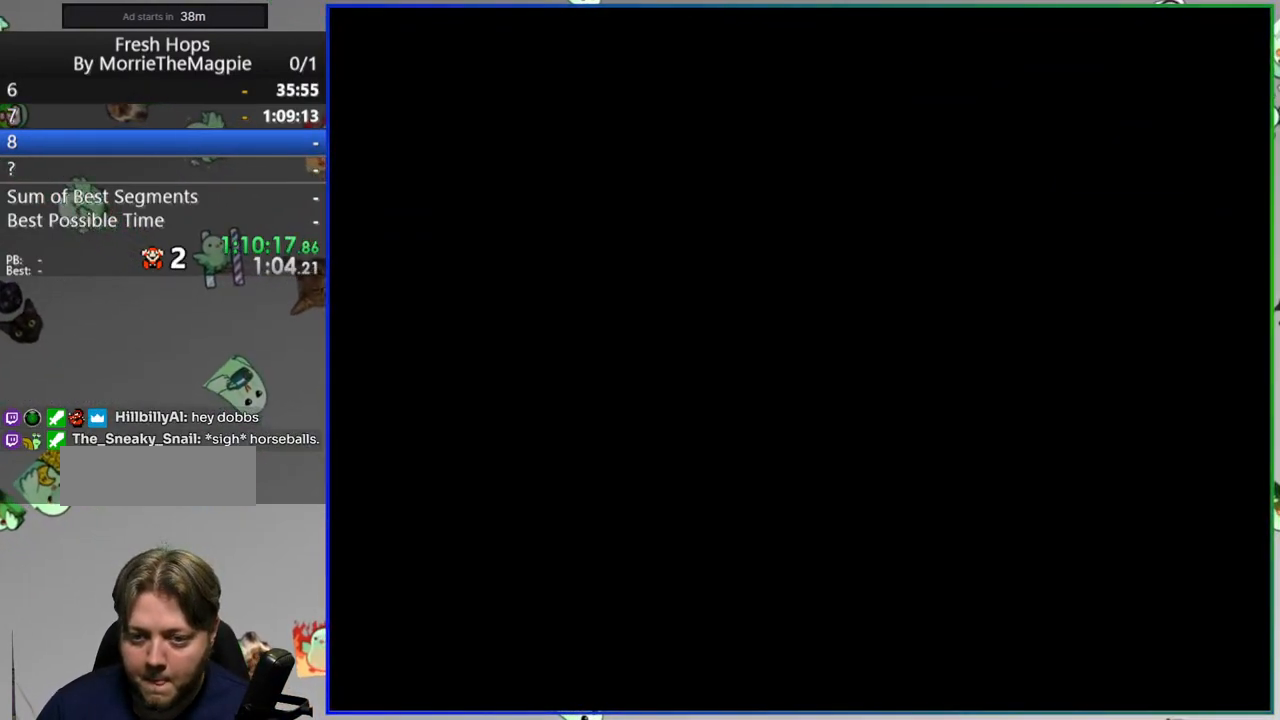
{"dt_ms": 500, "buttons": ["Y", "DPAD_RIGHT"], "events": [[433, "DPAD_RIGHT", "down"]]}
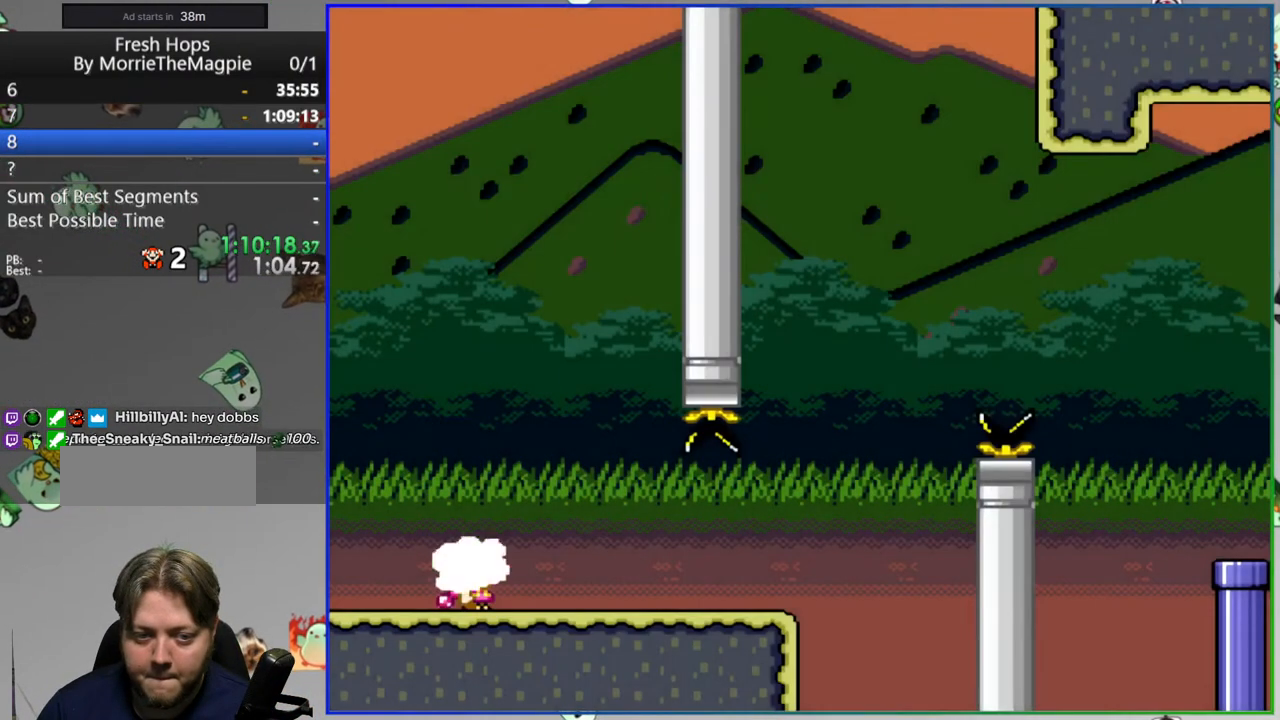
{"dt_ms": 500, "buttons": ["Y", "DPAD_RIGHT"], "events": []}
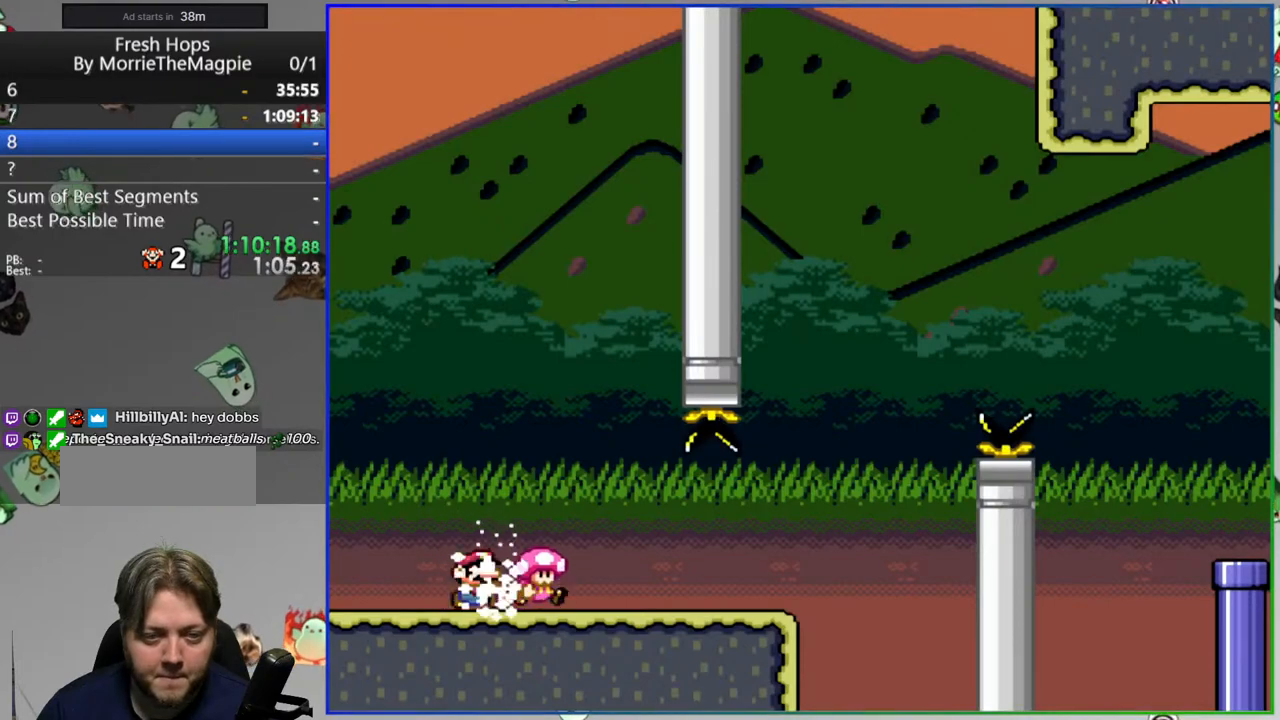
{"dt_ms": 500, "buttons": ["B", "Y", "DPAD_RIGHT"], "events": [[150, "B", "down"]]}
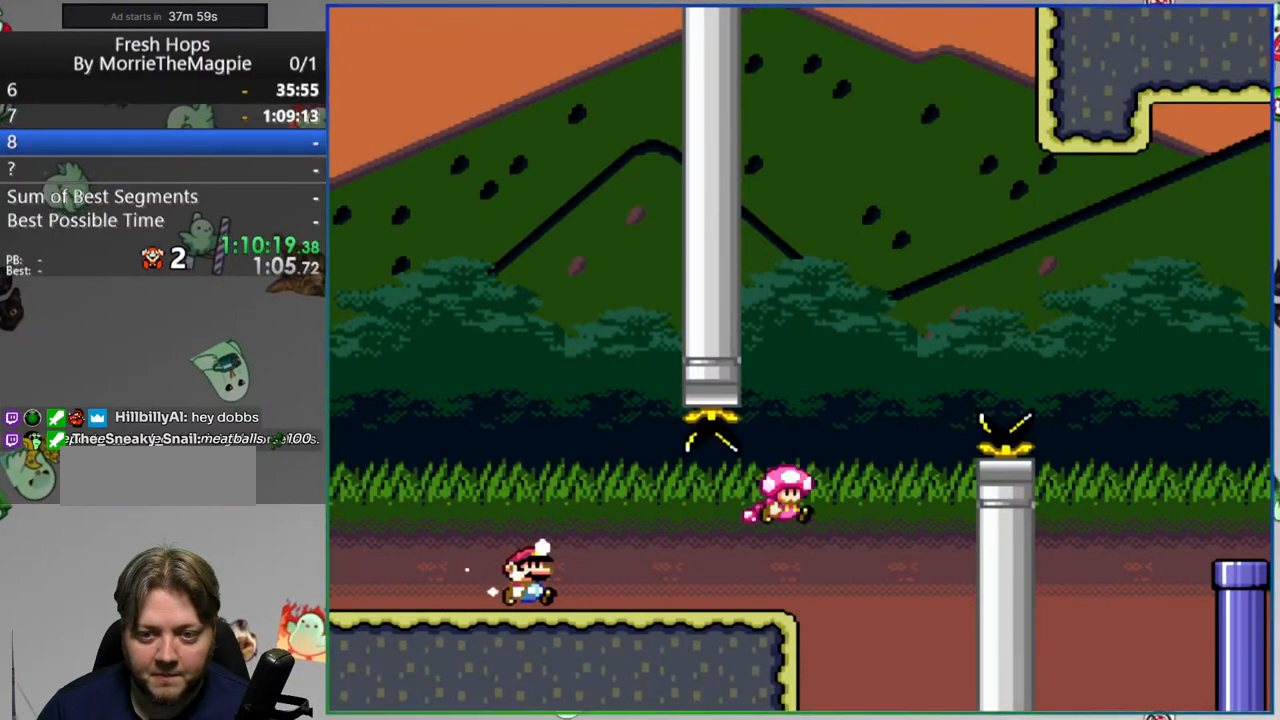
{"dt_ms": 500, "buttons": ["B", "Y", "DPAD_RIGHT"], "events": []}
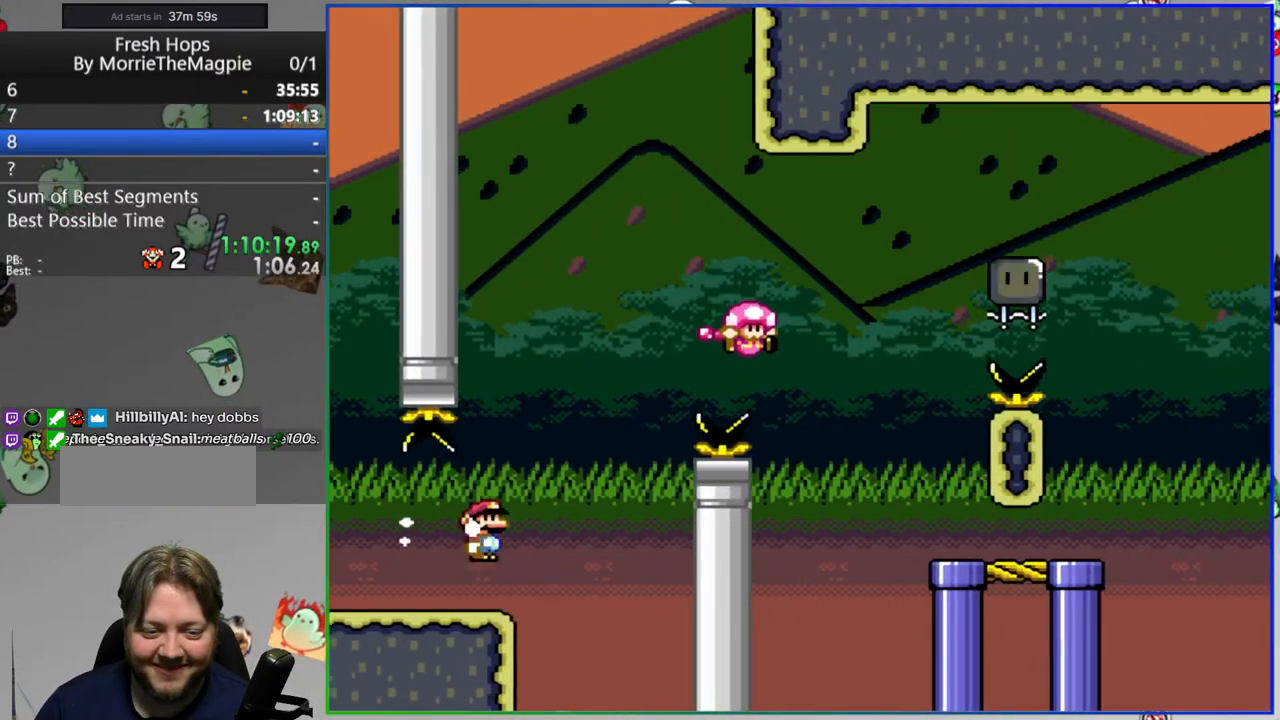
{"dt_ms": 500, "buttons": ["B", "Y", "DPAD_LEFT"], "events": [[167, "B", "up"], [383, "B", "down"], [383, "DPAD_UP", "down"], [400, "DPAD_LEFT", "down"], [400, "DPAD_RIGHT", "up"], [450, "DPAD_UP", "up"]]}
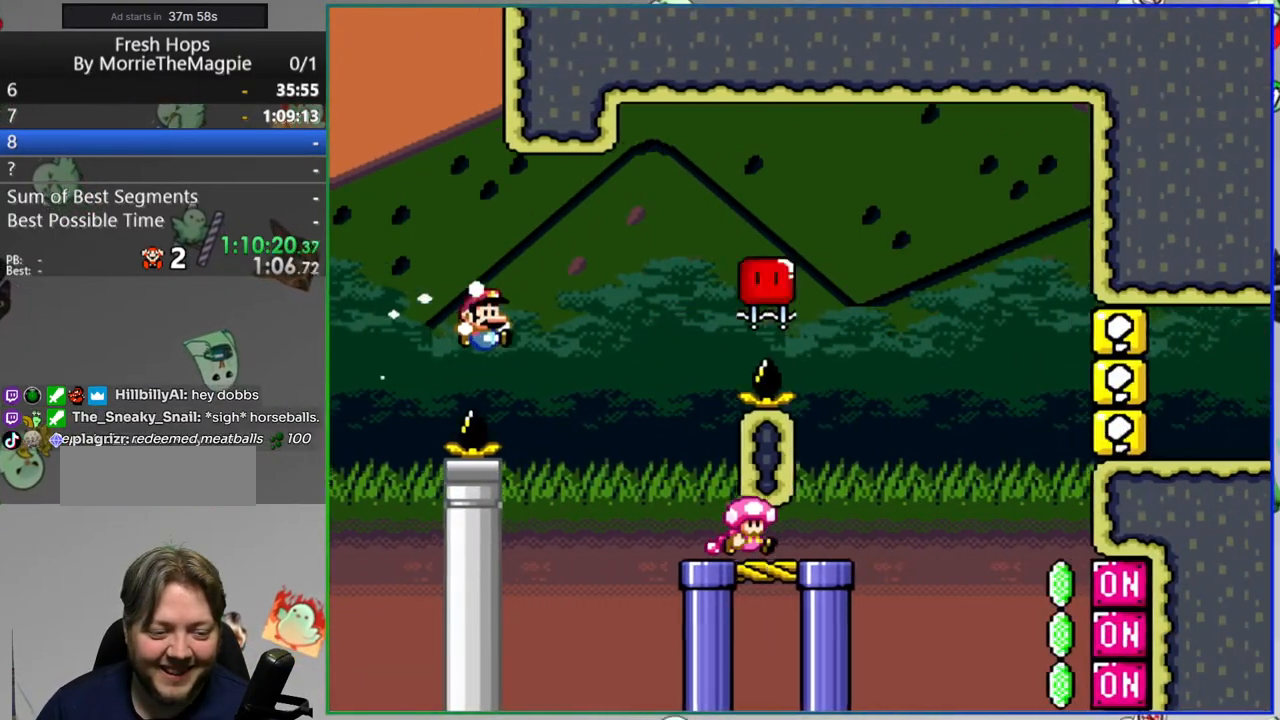
{"dt_ms": 500, "buttons": ["B", "Y"], "events": [[500, "DPAD_LEFT", "up"]]}
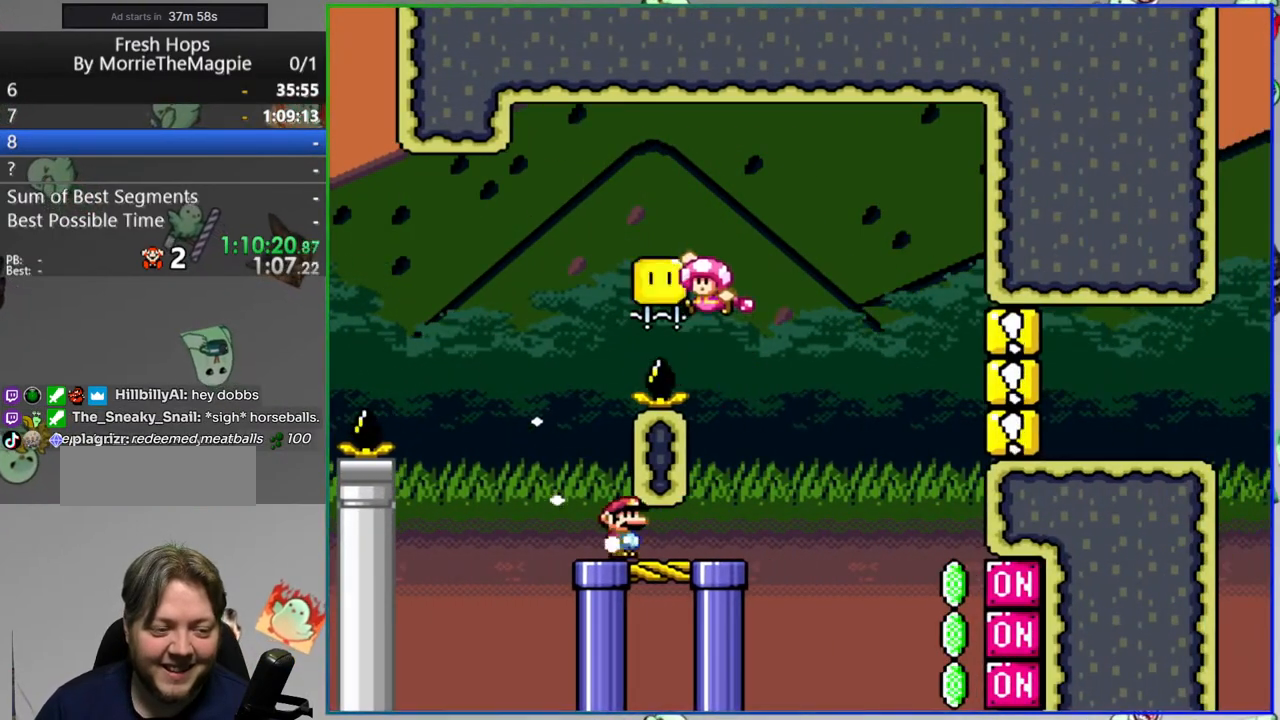
{"dt_ms": 1000, "buttons": ["B", "Y", "DPAD_RIGHT"]}
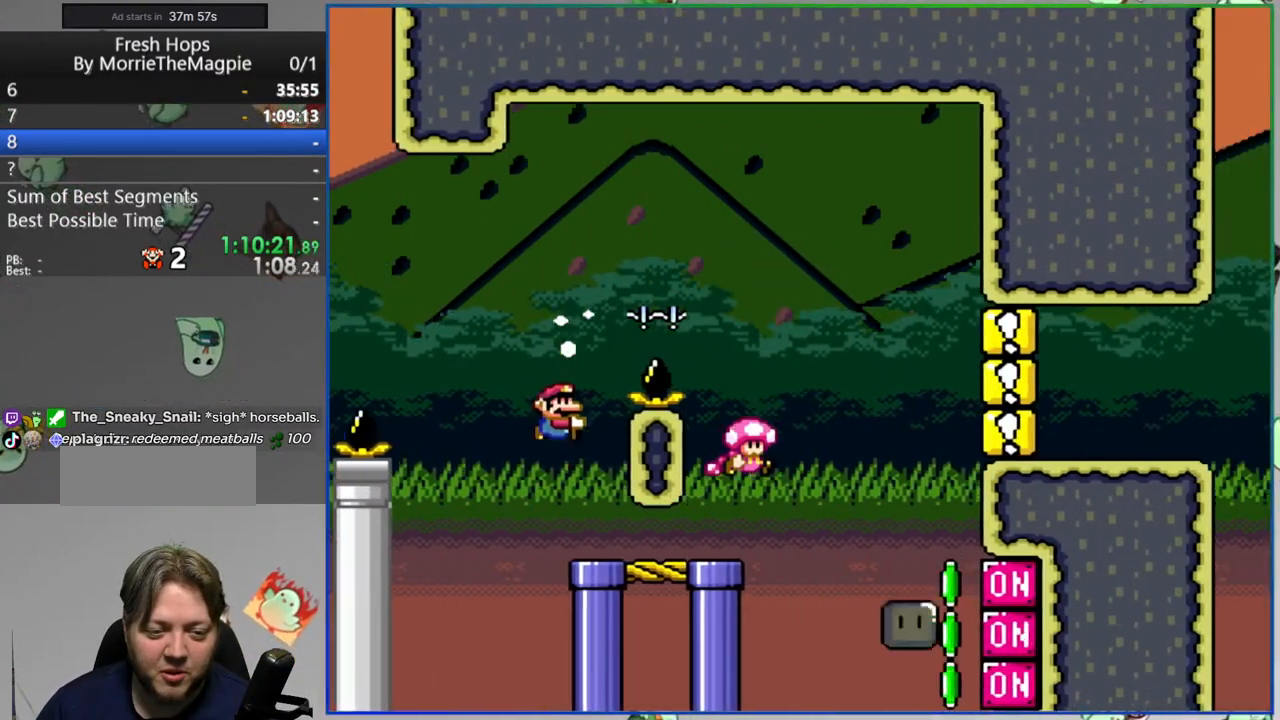
{"dt_ms": 500, "buttons": ["Y", "DPAD_RIGHT"], "events": [[367, "B", "up"]]}
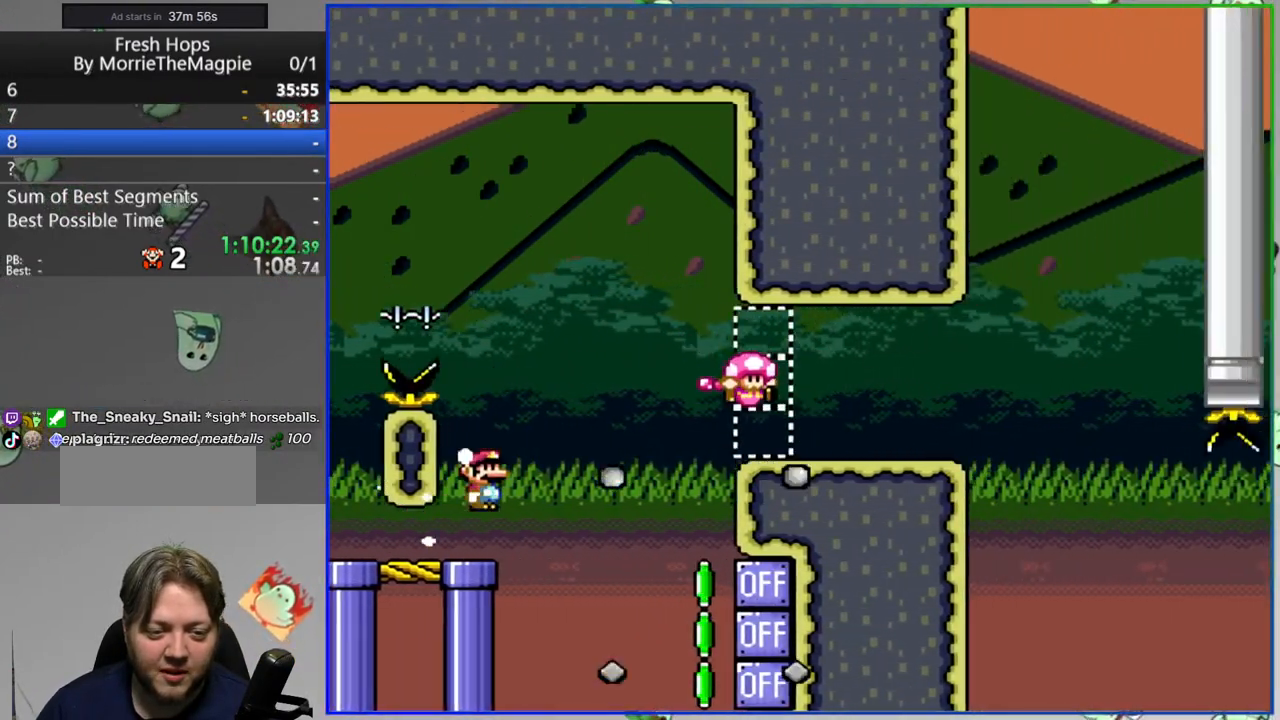
{"dt_ms": 500, "buttons": ["A", "Y", "DPAD_LEFT"], "events": [[150, "A", "down"], [317, "DPAD_RIGHT", "up"], [350, "DPAD_LEFT", "down"]]}
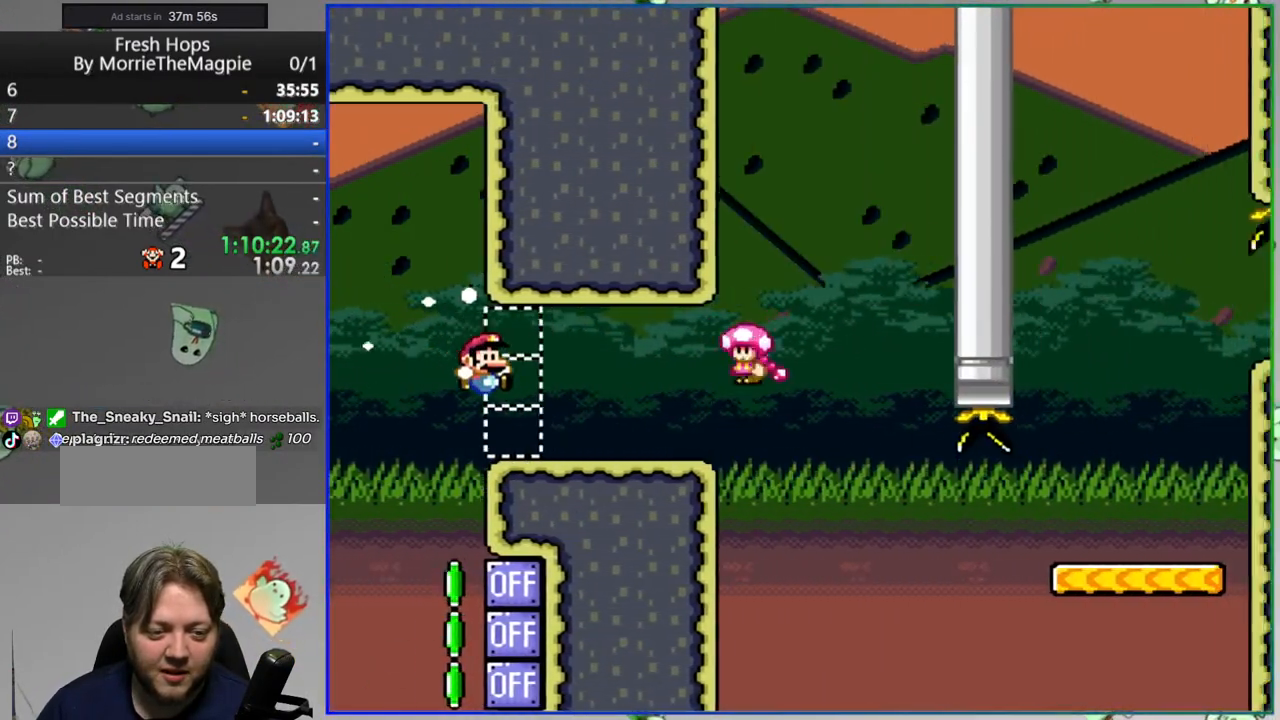
{"dt_ms": 500, "buttons": ["Y", "DPAD_RIGHT"], "events": [[50, "DPAD_LEFT", "up"], [100, "A", "up"], [117, "DPAD_RIGHT", "down"]]}
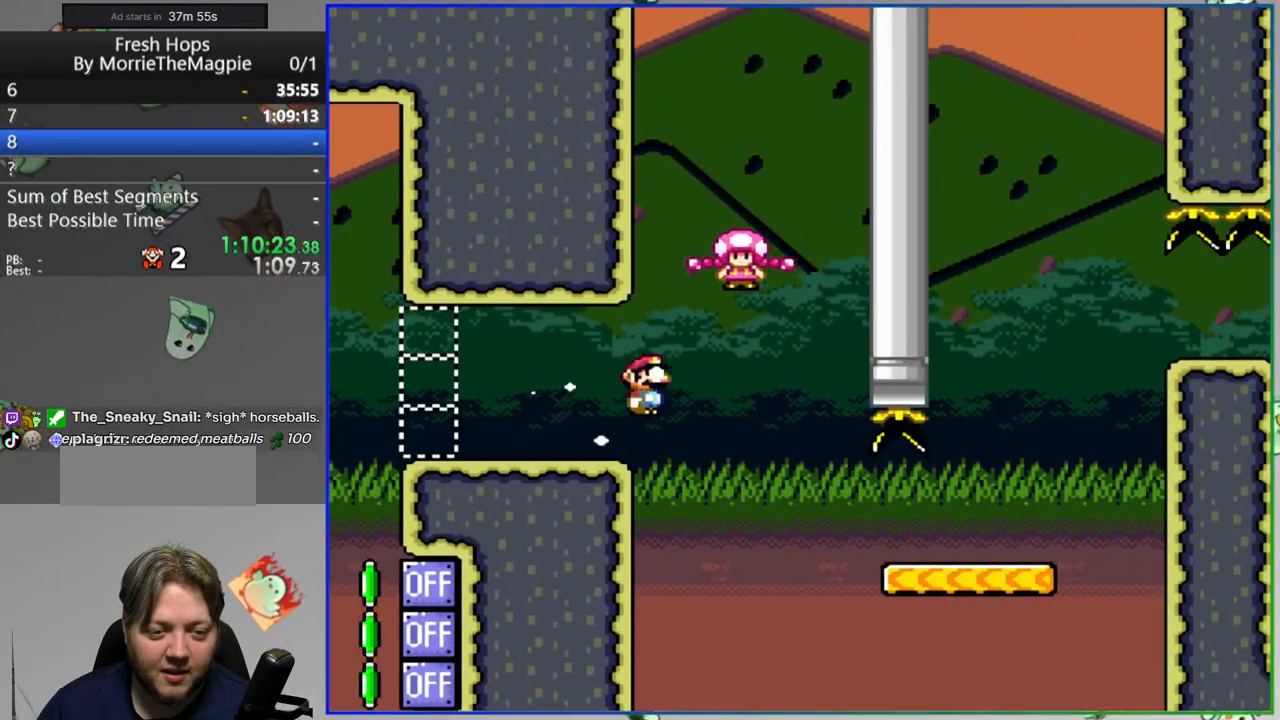
{"dt_ms": 500, "buttons": ["B", "Y", "DPAD_RIGHT"], "events": [[233, "B", "down"]]}
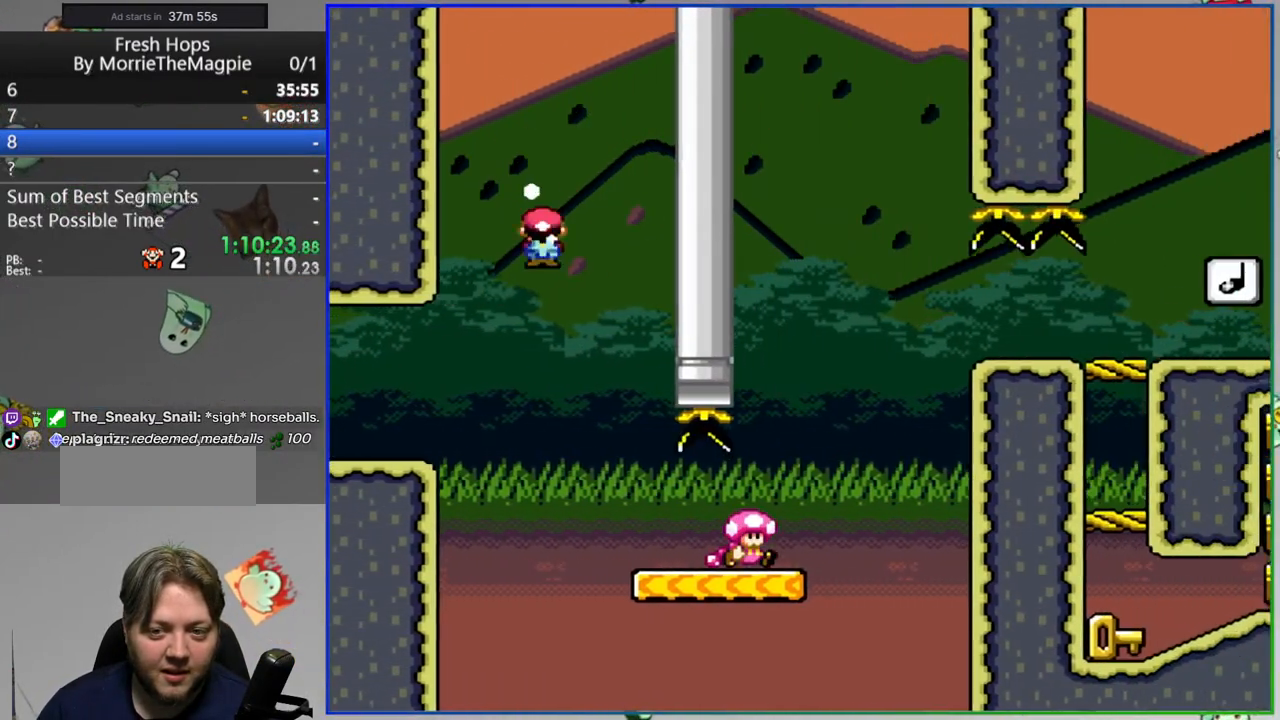
{"dt_ms": 500, "buttons": ["Y", "DPAD_RIGHT"], "events": [[50, "B", "up"]]}
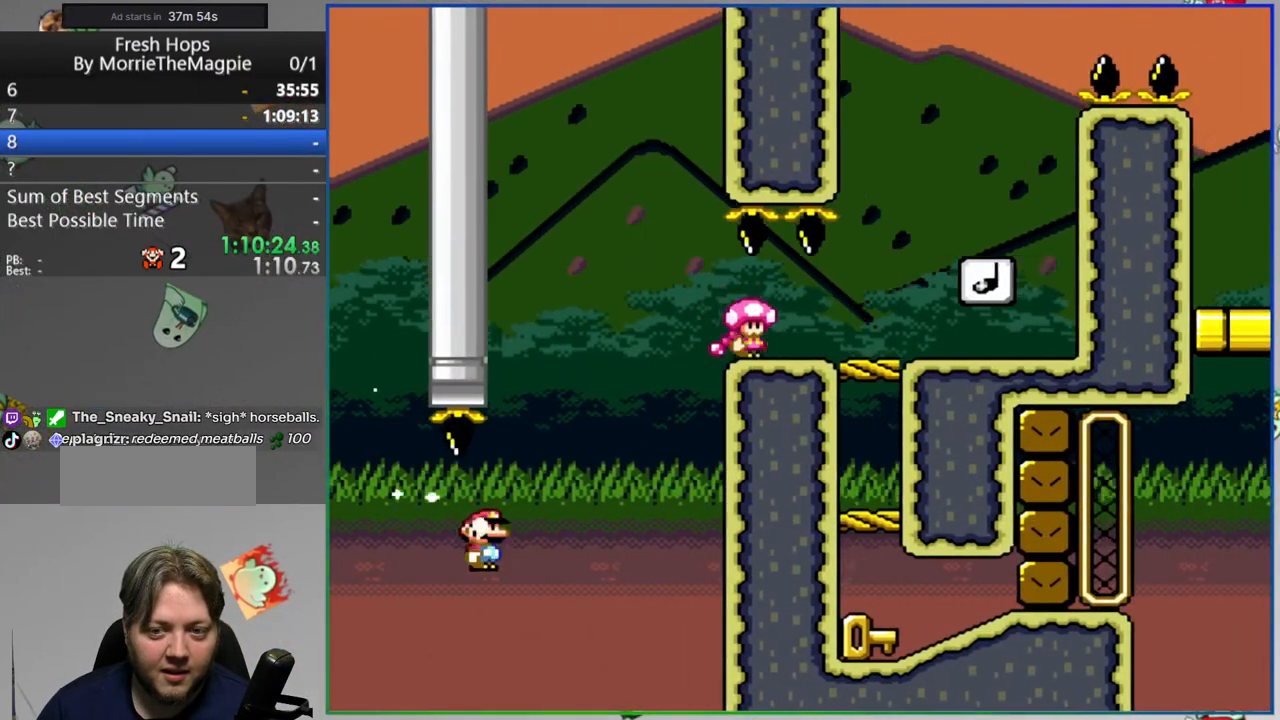
{"dt_ms": 500, "buttons": ["A", "Y"], "events": [[367, "A", "down"], [417, "DPAD_RIGHT", "up"]]}
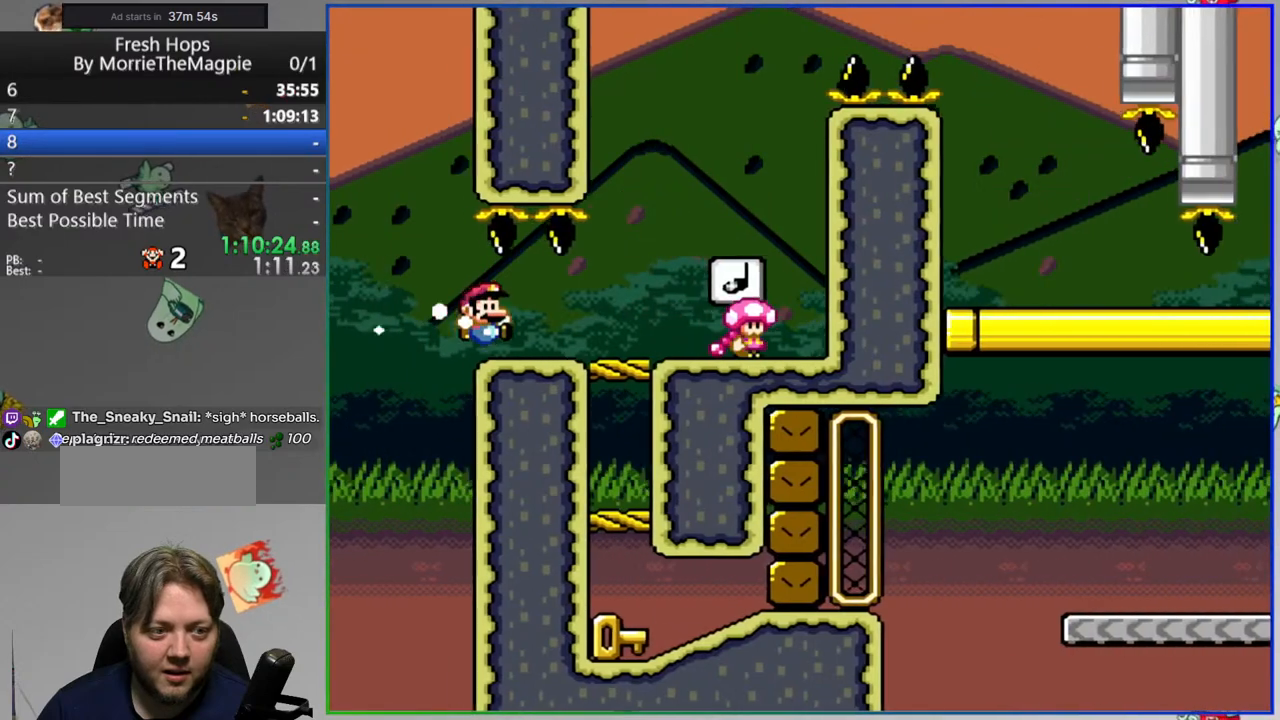
{"dt_ms": 500, "buttons": ["B", "Y", "DPAD_RIGHT"], "events": [[33, "A", "up"], [33, "DPAD_LEFT", "down"], [183, "DPAD_LEFT", "up"], [217, "DPAD_LEFT", "down"], [400, "B", "down"], [433, "DPAD_LEFT", "up"], [467, "DPAD_RIGHT", "down"]]}
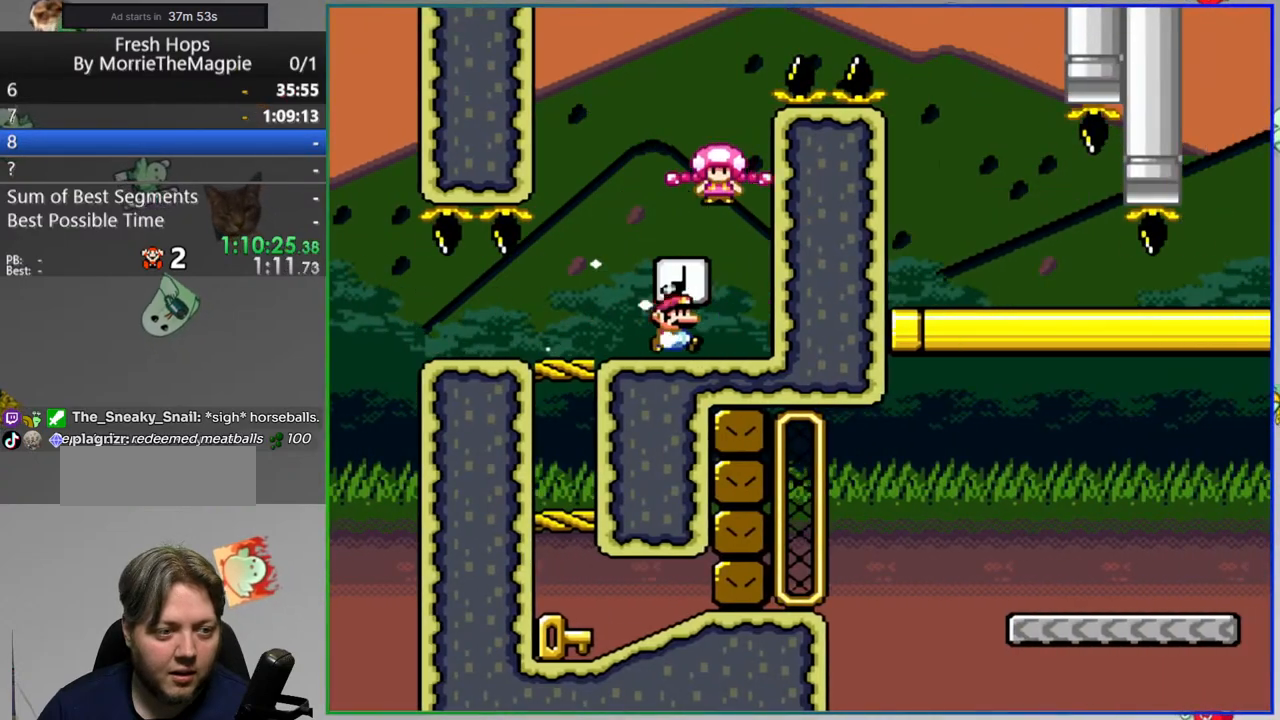
{"dt_ms": 500, "buttons": ["B", "Y", "DPAD_RIGHT"], "events": []}
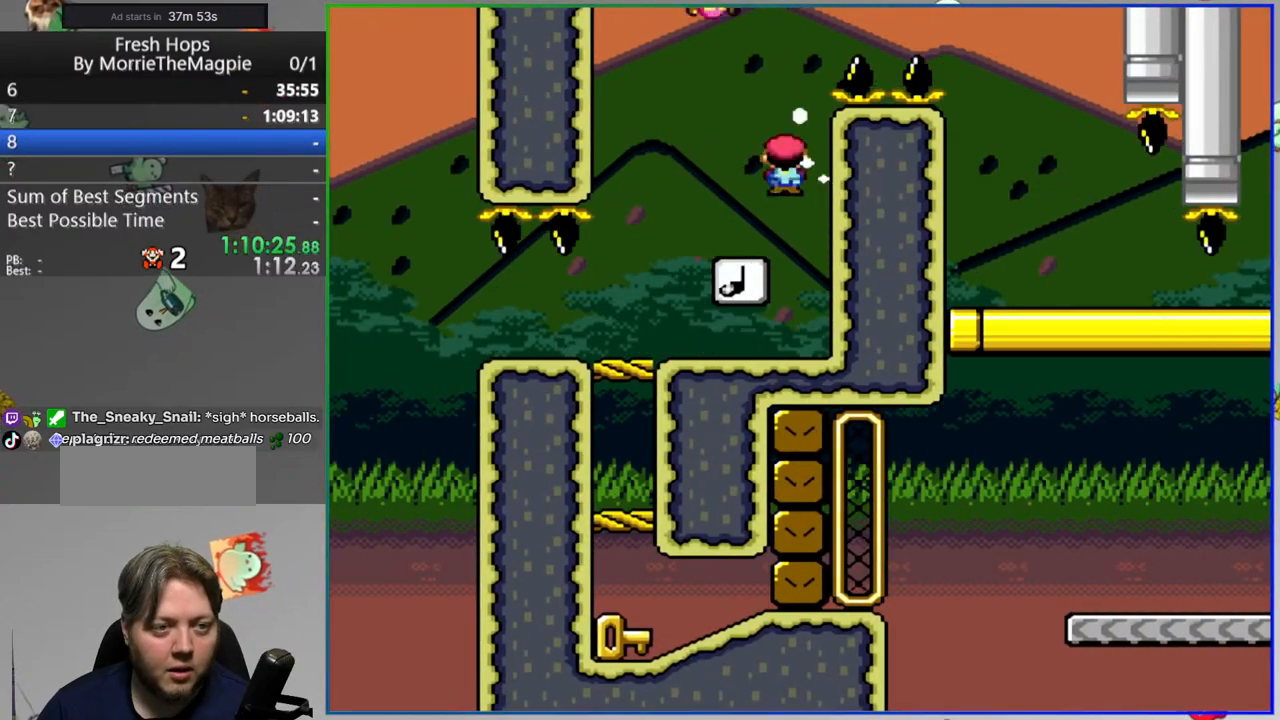
{"dt_ms": 500, "buttons": ["B", "Y", "DPAD_RIGHT"], "events": [[333, "DPAD_RIGHT", "up"], [383, "DPAD_LEFT", "down"], [483, "DPAD_LEFT", "up"], [500, "DPAD_RIGHT", "down"]]}
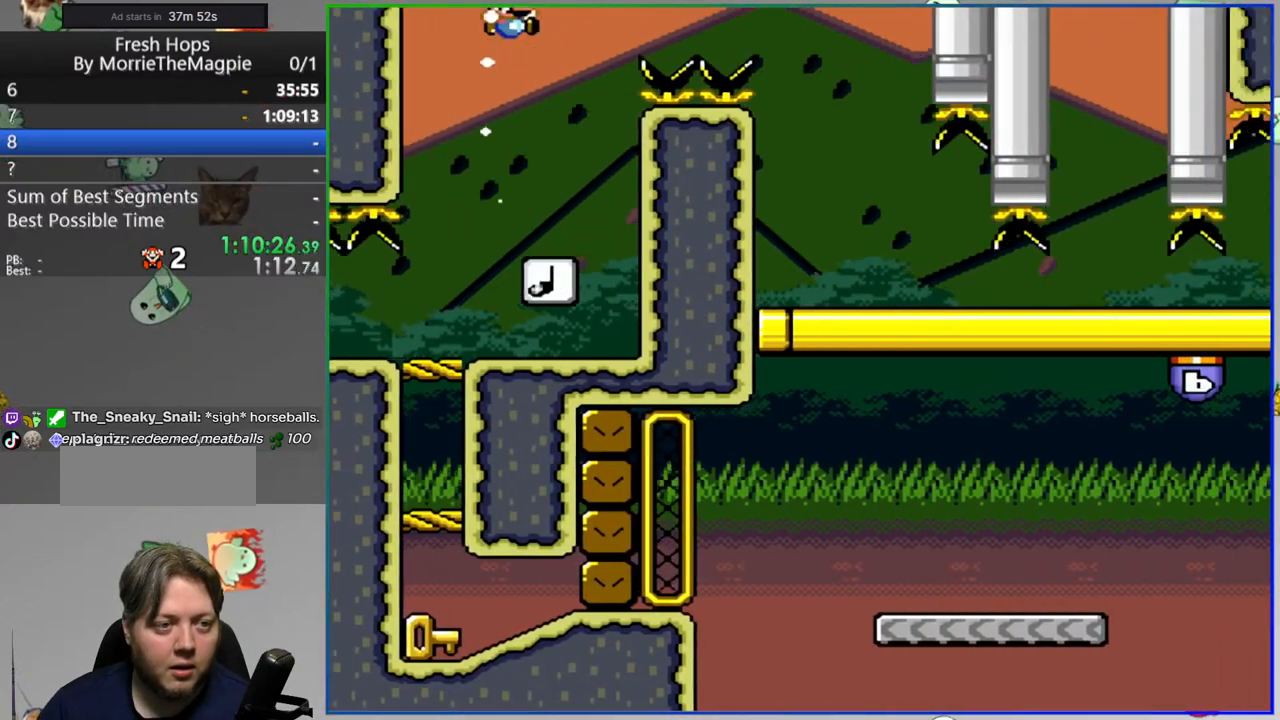
{"dt_ms": 500, "buttons": ["Y", "DPAD_RIGHT"], "events": [[200, "B", "up"]]}
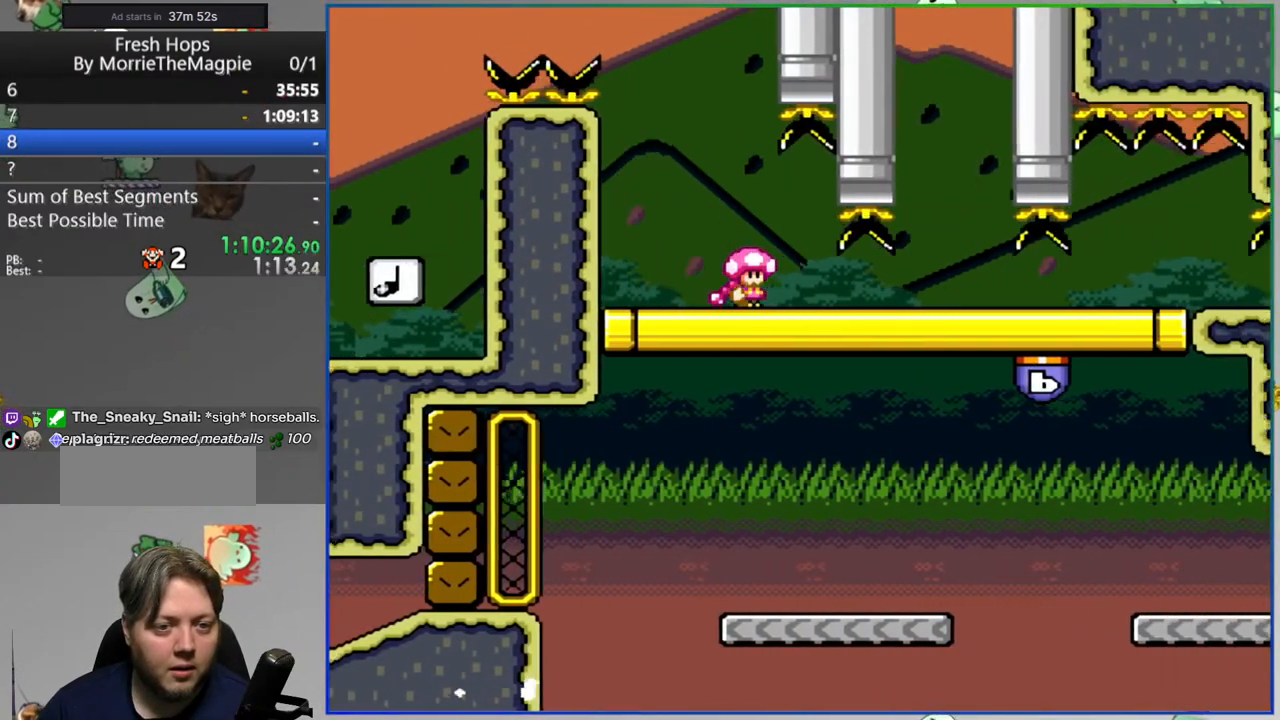
{"dt_ms": 500, "buttons": ["Y", "DPAD_RIGHT"], "events": []}
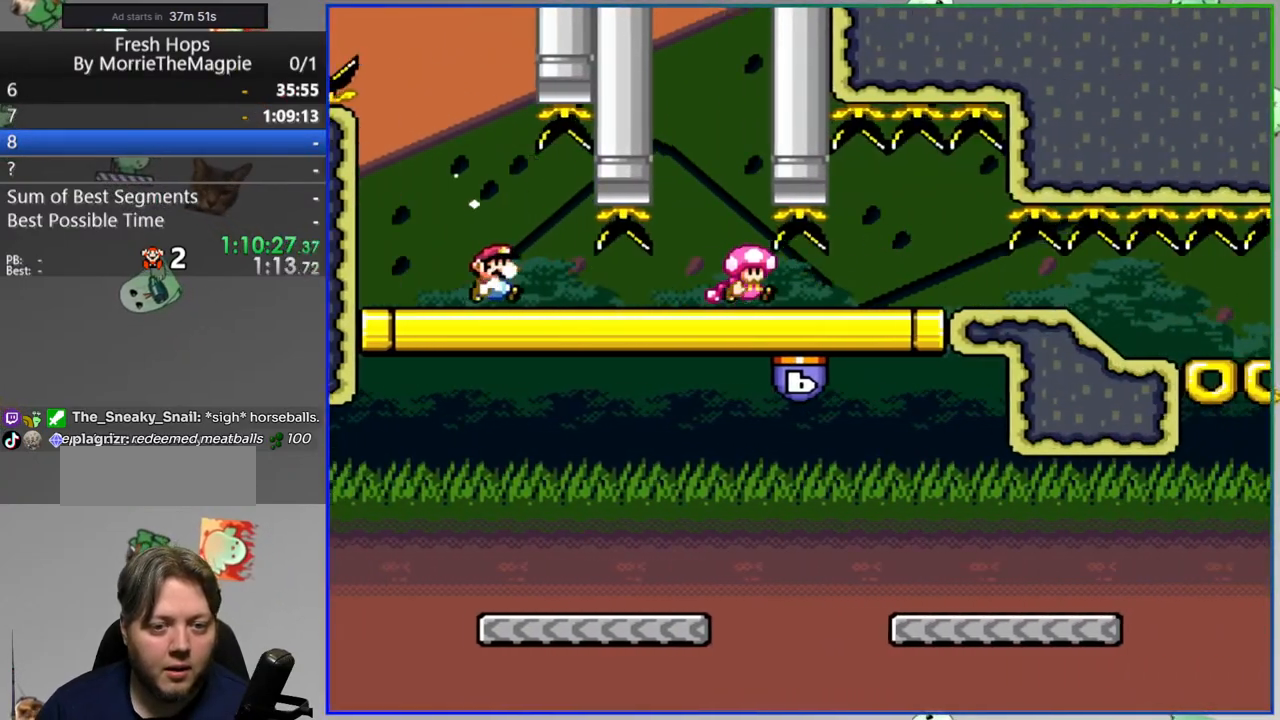
{"dt_ms": 500, "buttons": ["Y"], "events": [[500, "DPAD_RIGHT", "up"]]}
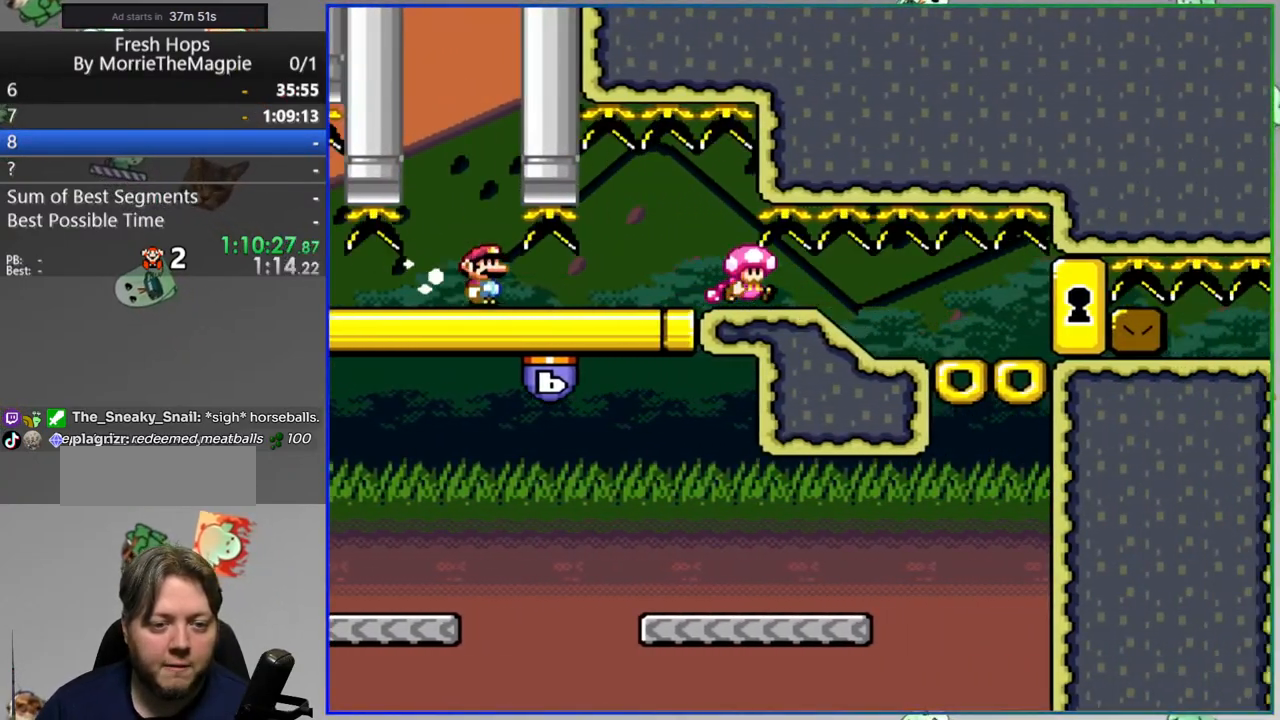
{"dt_ms": 500, "buttons": ["Y", "DPAD_RIGHT"], "events": [[50, "DPAD_LEFT", "down"], [383, "DPAD_LEFT", "up"], [417, "DPAD_RIGHT", "down"]]}
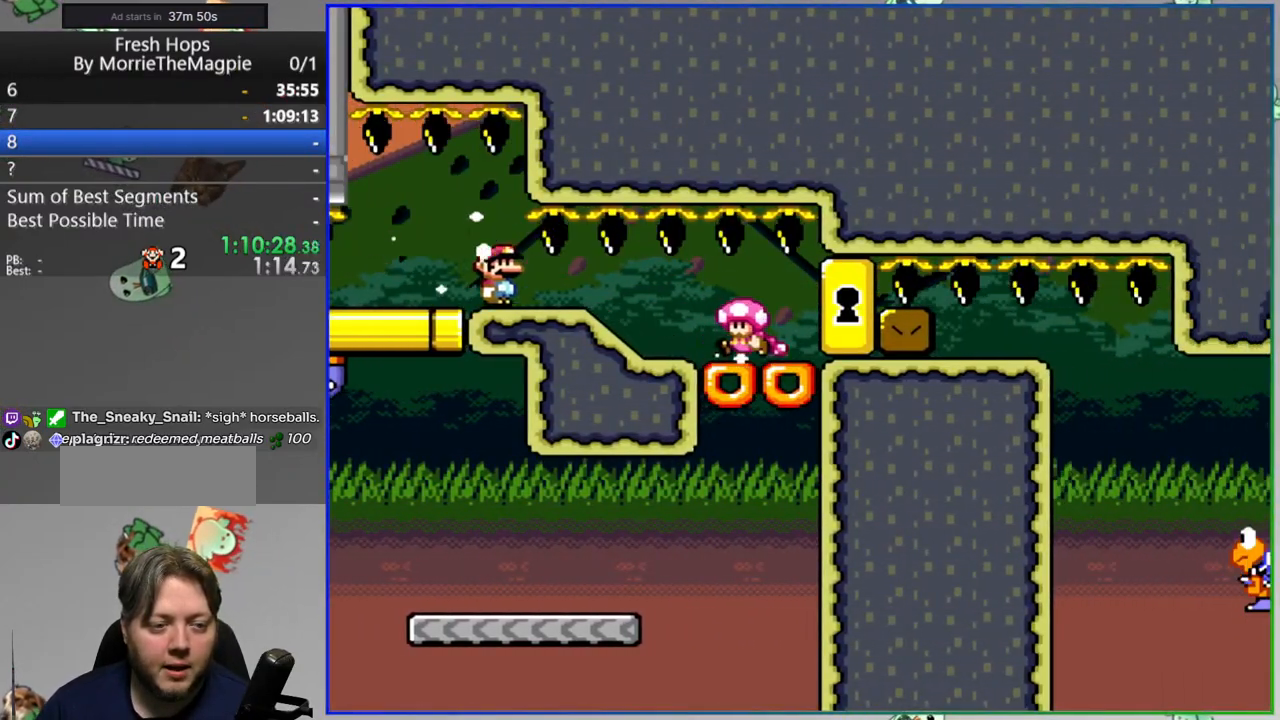
{"dt_ms": 500, "buttons": [], "events": [[50, "DPAD_RIGHT", "up"], [450, "Y", "up"]]}